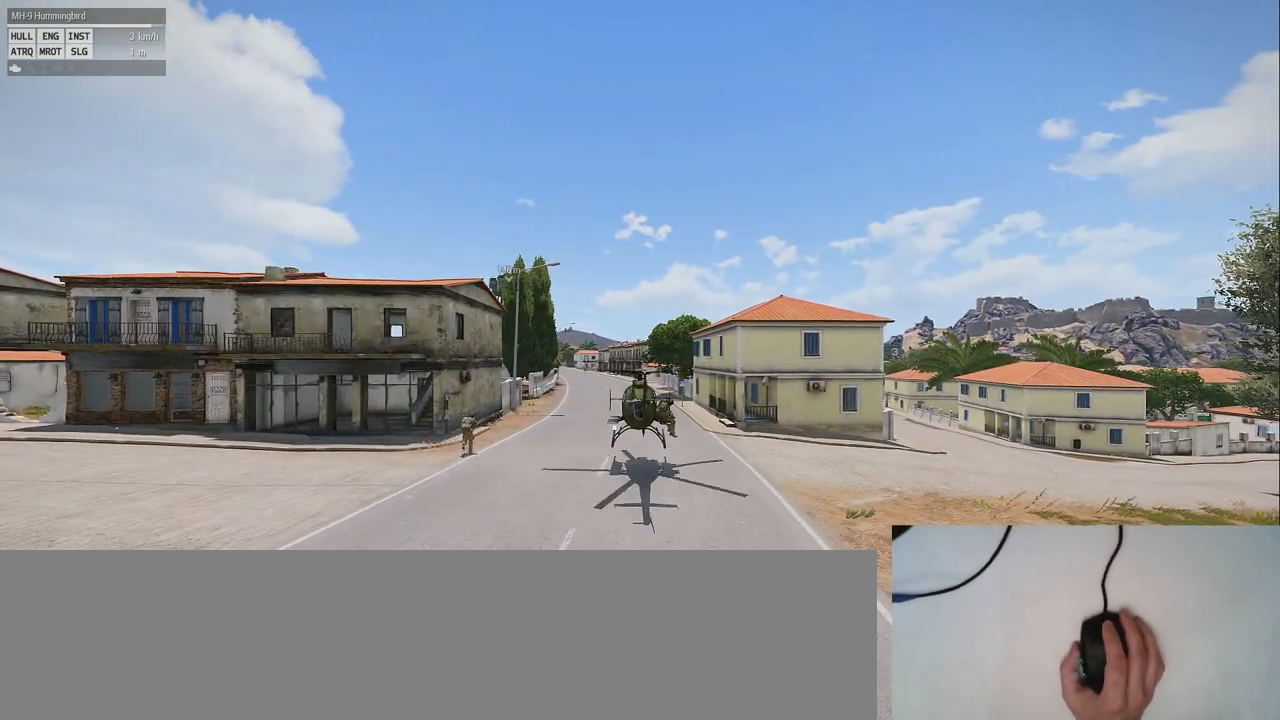
Gameplay with keyboard and mouse; each line is a JSON object with the keys and mouse buttons held at the frame after it. "events" lists presses ("down") and releases ("up") of "0", "1", "2", "3", "4", "5", "6", "7", "8", "9", "a", "alt_l", "alt_r", "b", "c", "caps_lock", "ctrl_l", "ctrl_r", "d", "down", "e", "f", "g", "h", "i", "j", "k", "l", "left", "m", "n", "o", "p", "q", "r", "return", "right", "s", "shift_l", "shift_r", "space", "super", "t", "tab", "u", "up", "v", "w", "x", "y", "z", "mouse_left", "mouse_wheel" and "mouse_right" between this image and that frame as [ms after this image, input, new state], when the widget could be followed in between. "mouse_left", "mouse_wheel", "mouse_right" = the "left", "wheel", "right" buttons of the "mouse" list. No other keys are recorded. "wheel" means that the mouse wheel is clicked or scrolled. Mouse movement is not recorded.
{"keys": [], "mouse": [], "events": [[220, "d", "down"], [340, "d", "up"]]}
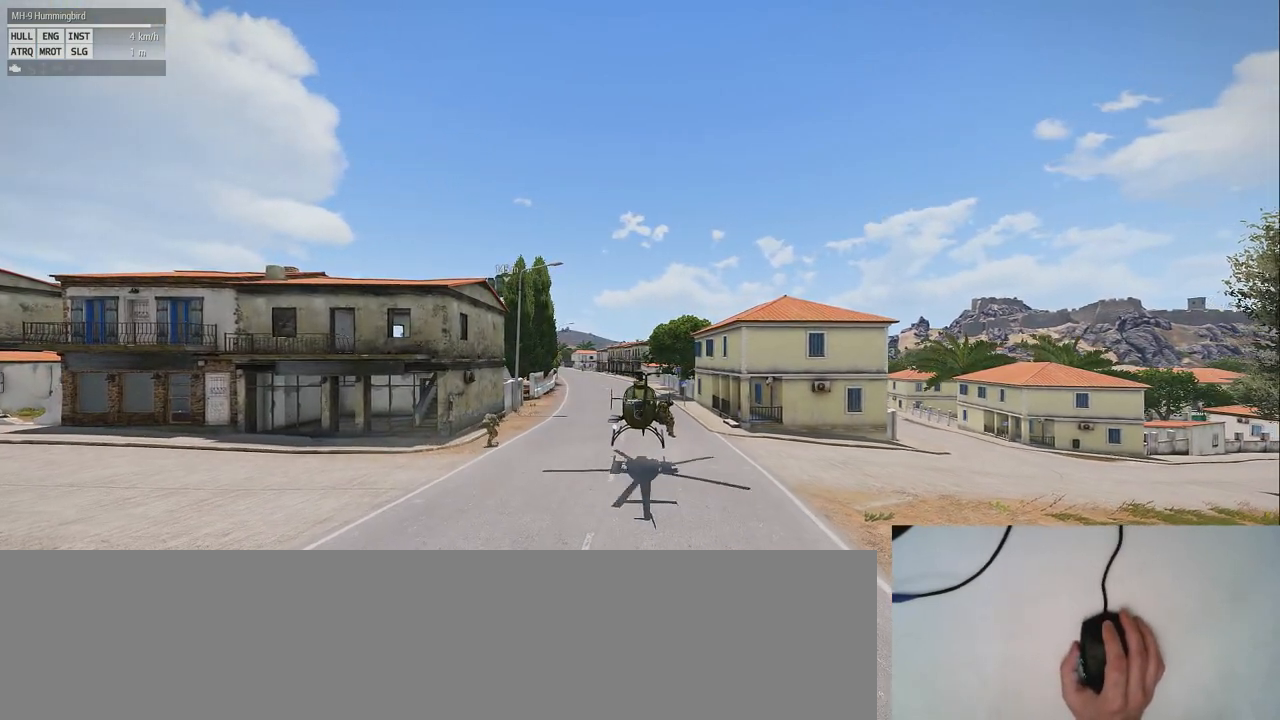
{"keys": [], "mouse": [], "events": [[340, "z", "down"], [480, "z", "up"]]}
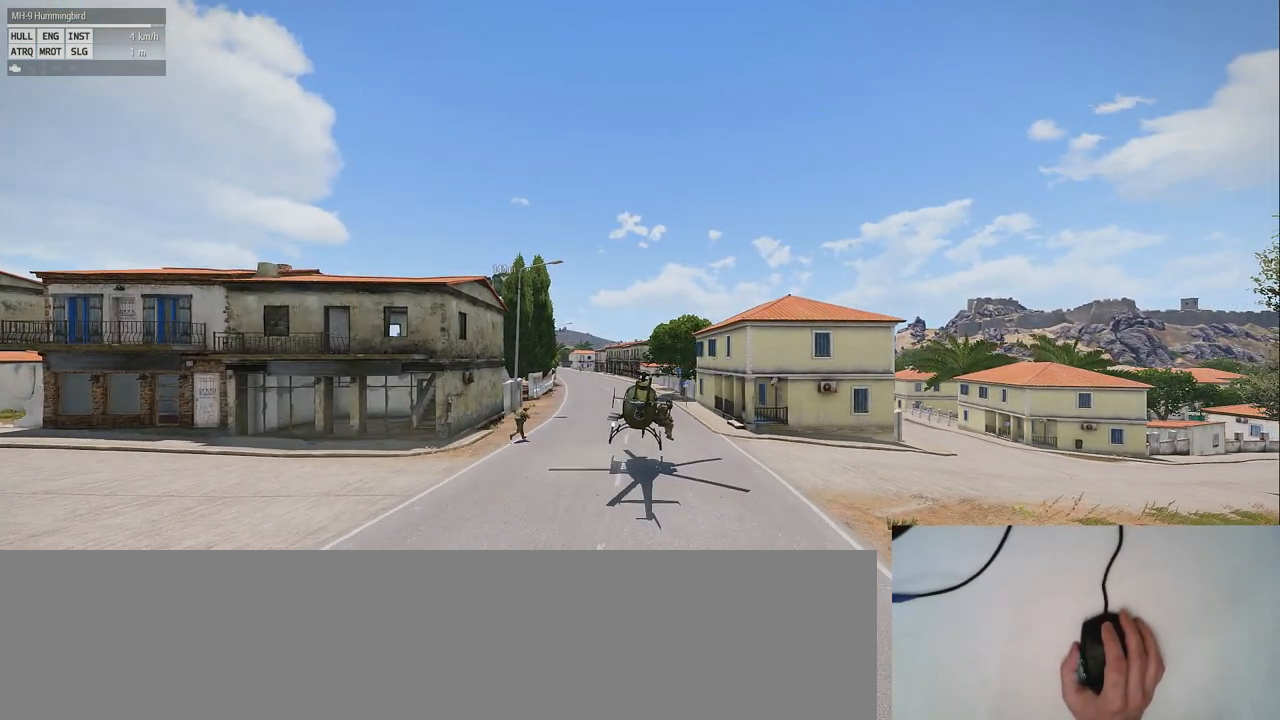
{"keys": [], "mouse": [], "events": []}
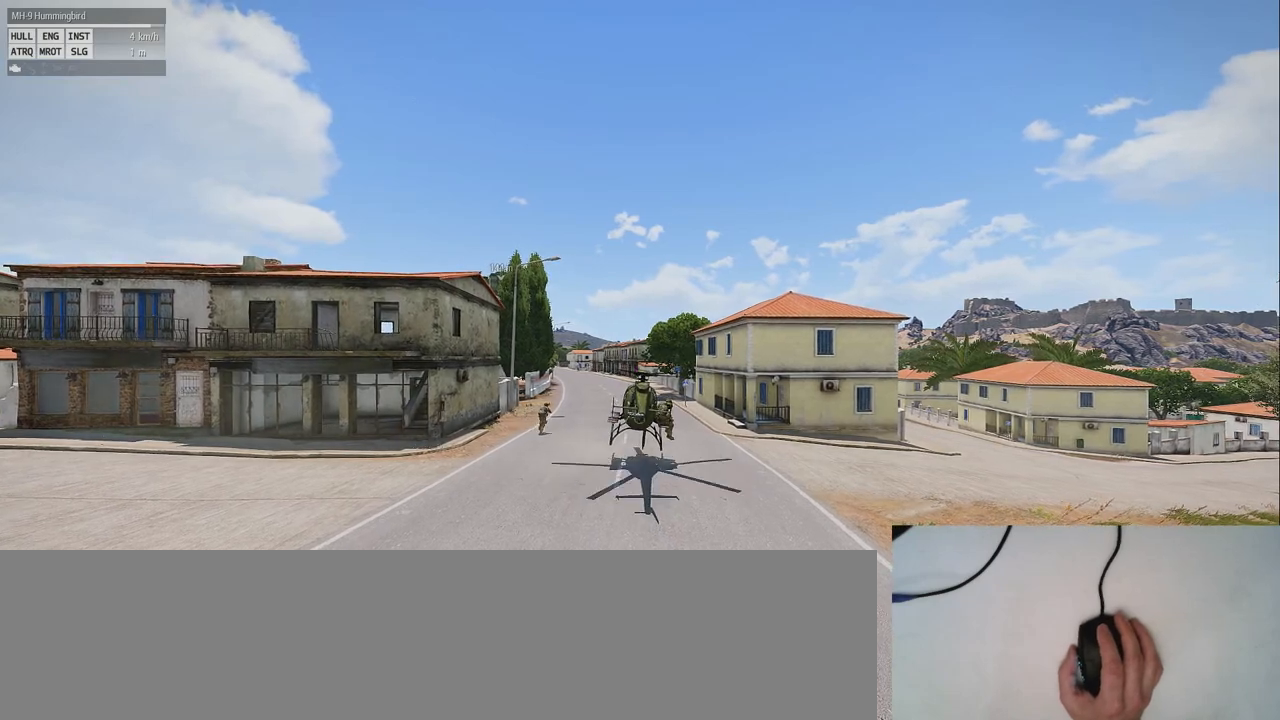
{"keys": ["z"], "mouse": [], "events": [[20, "z", "down"]]}
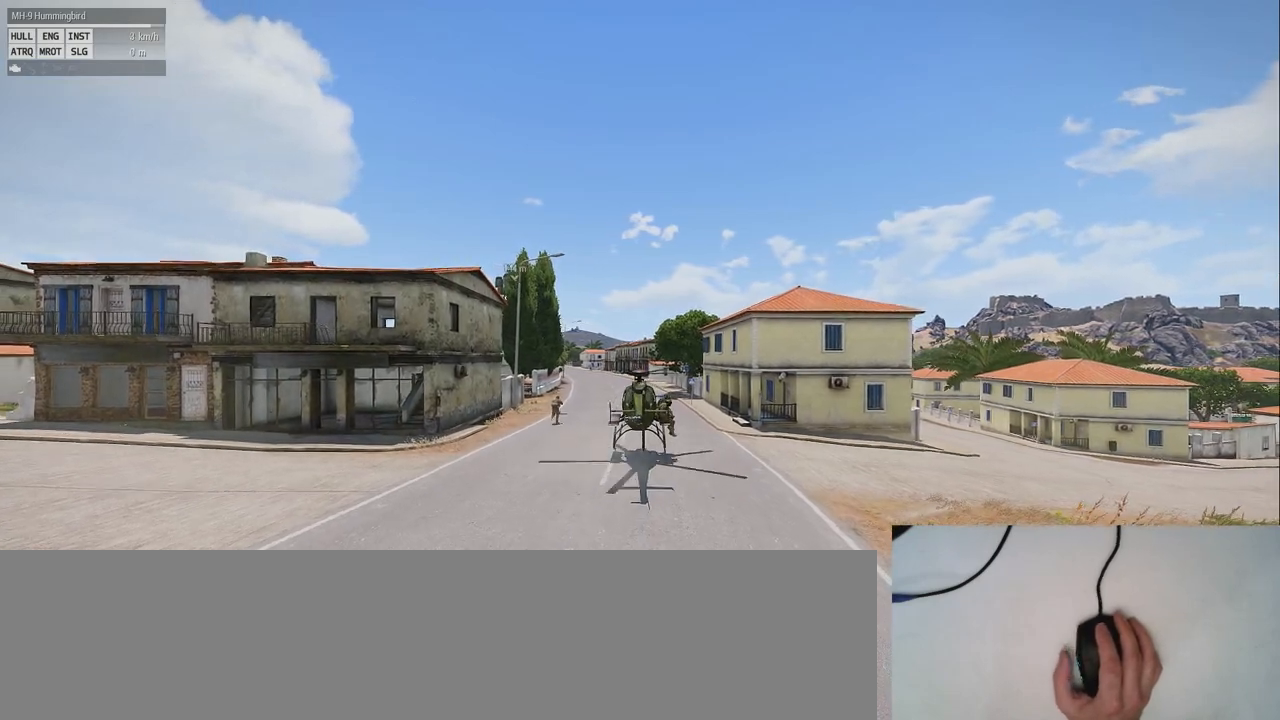
{"keys": ["z"], "mouse": [], "events": []}
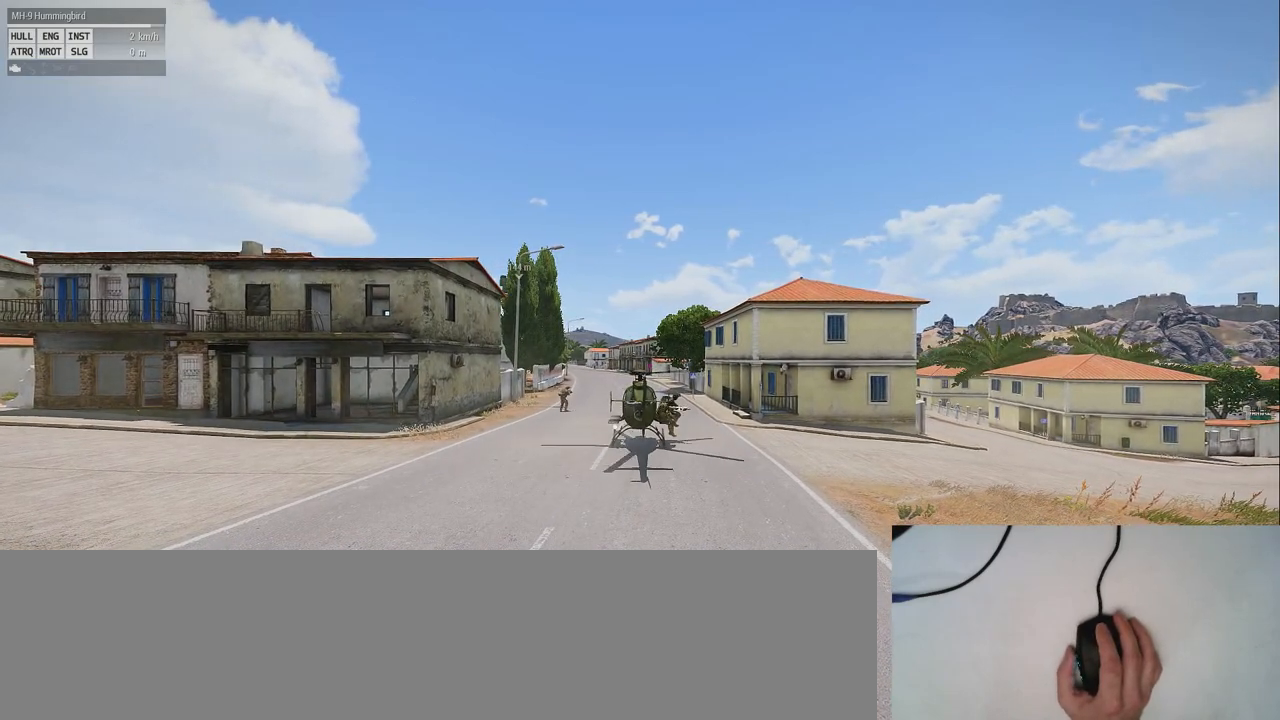
{"keys": ["z"], "mouse": [], "events": []}
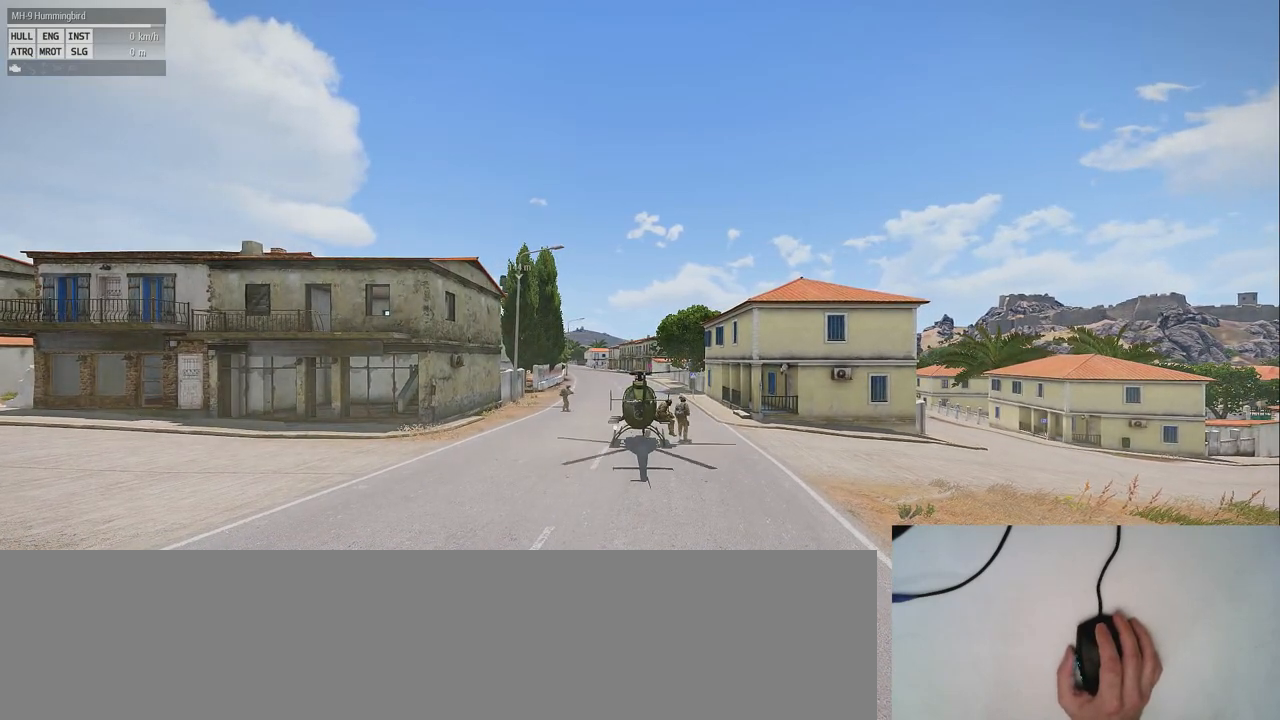
{"keys": ["z"], "mouse": [], "events": []}
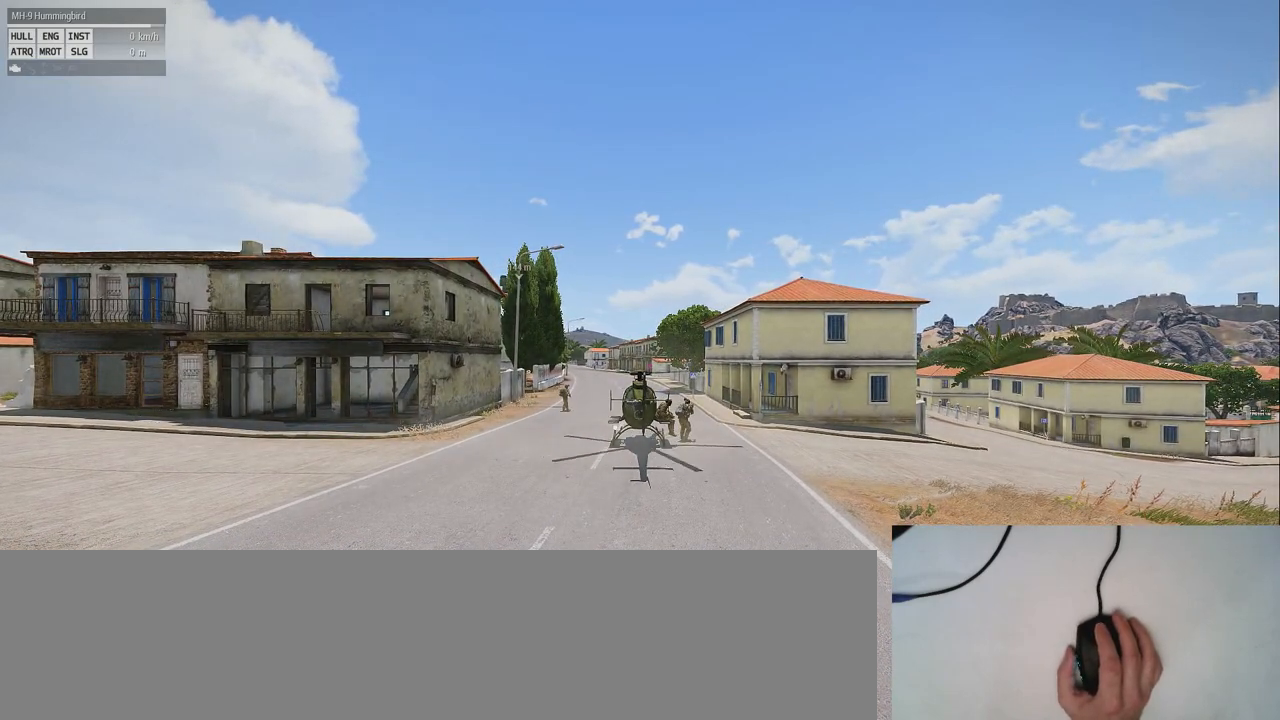
{"keys": ["z"], "mouse": [], "events": []}
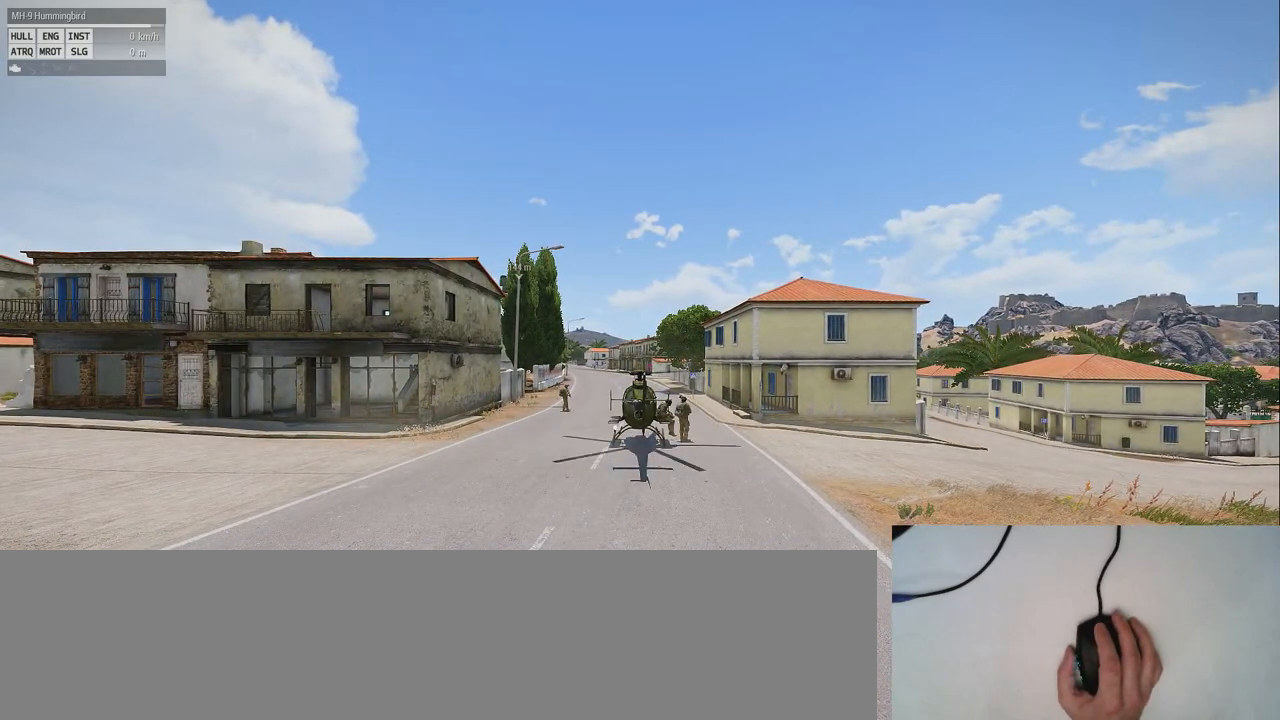
{"keys": ["z"], "mouse": [], "events": []}
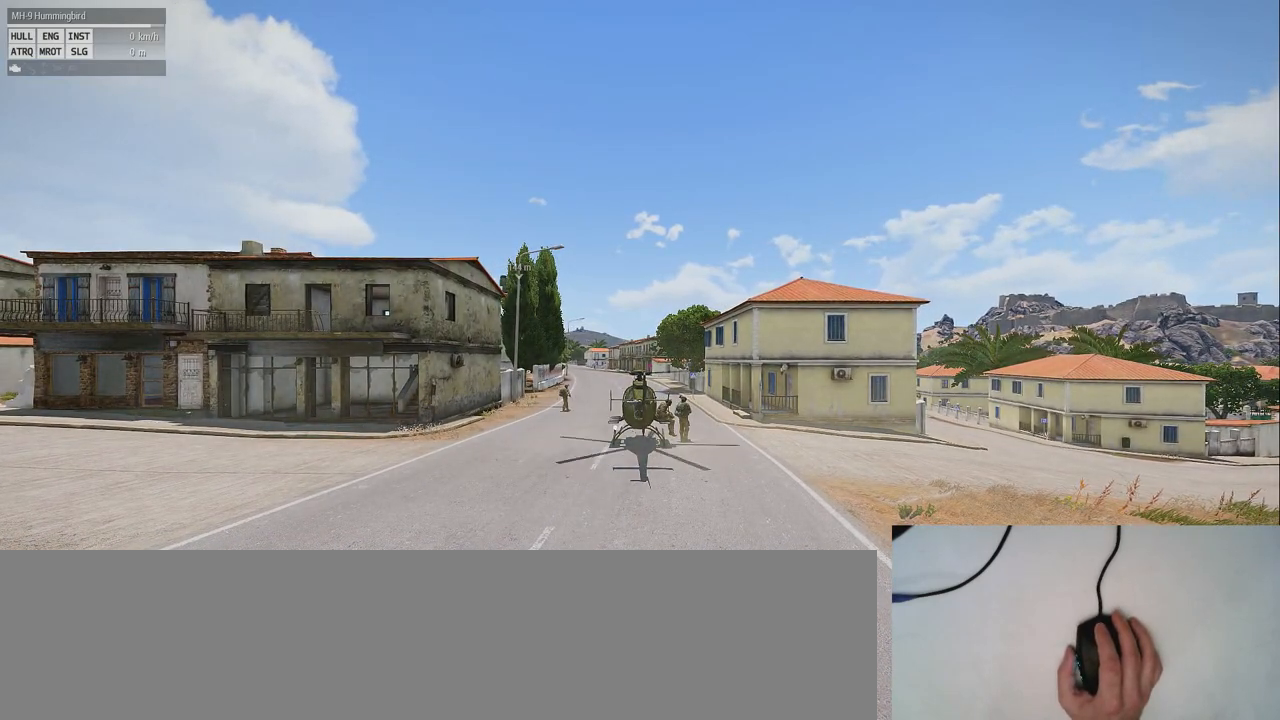
{"keys": ["alt_l", "z"], "mouse": [], "events": [[360, "alt_l", "down"]]}
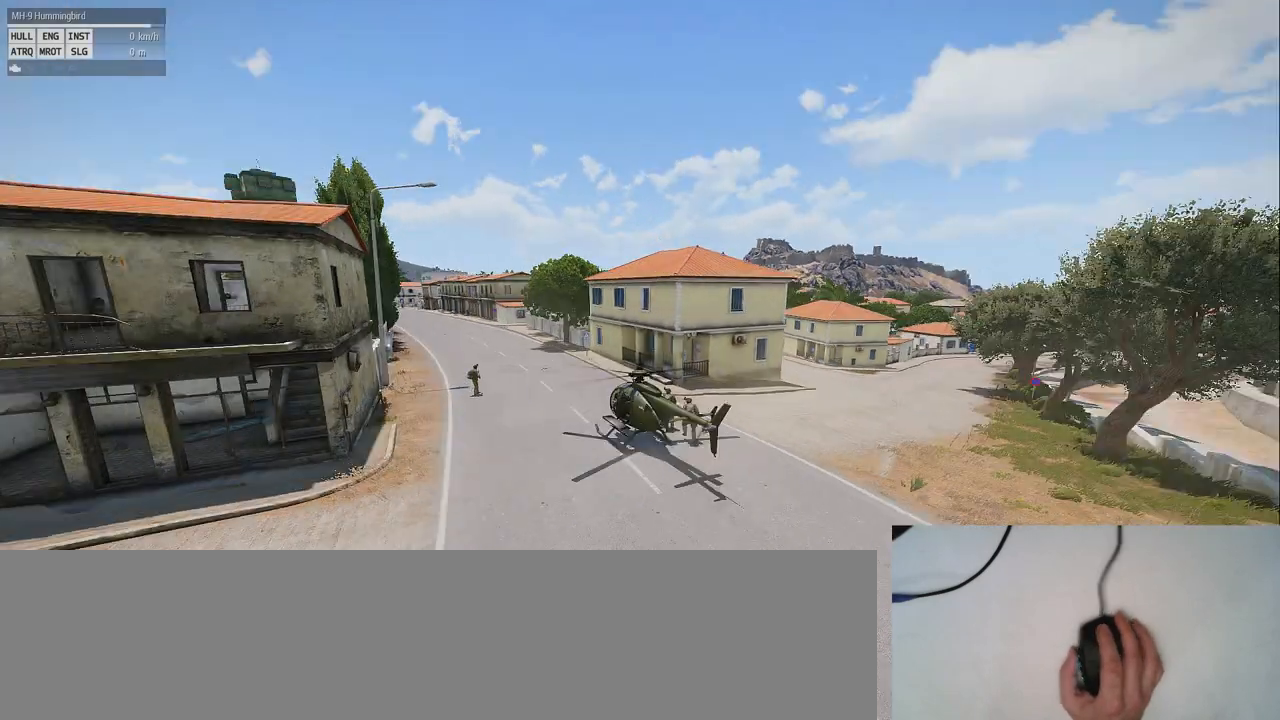
{"keys": ["alt_l", "z"], "mouse": [], "events": []}
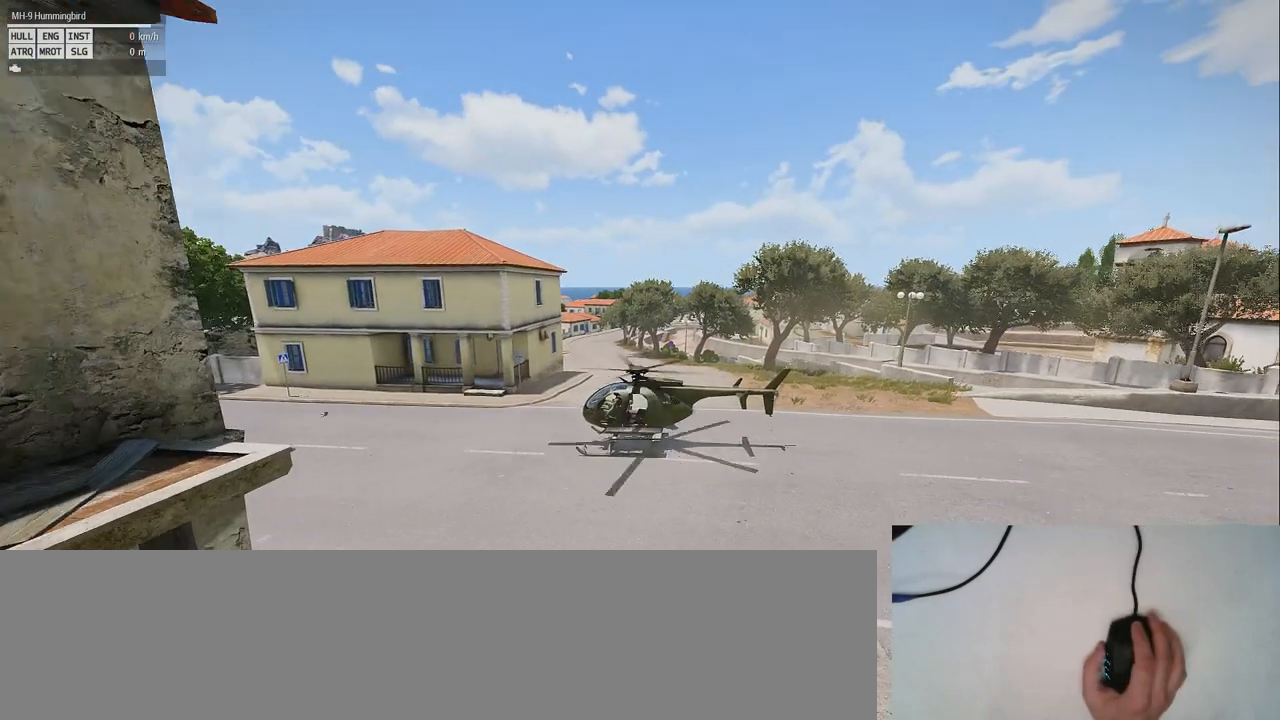
{"keys": ["alt_l", "z"], "mouse": [], "events": []}
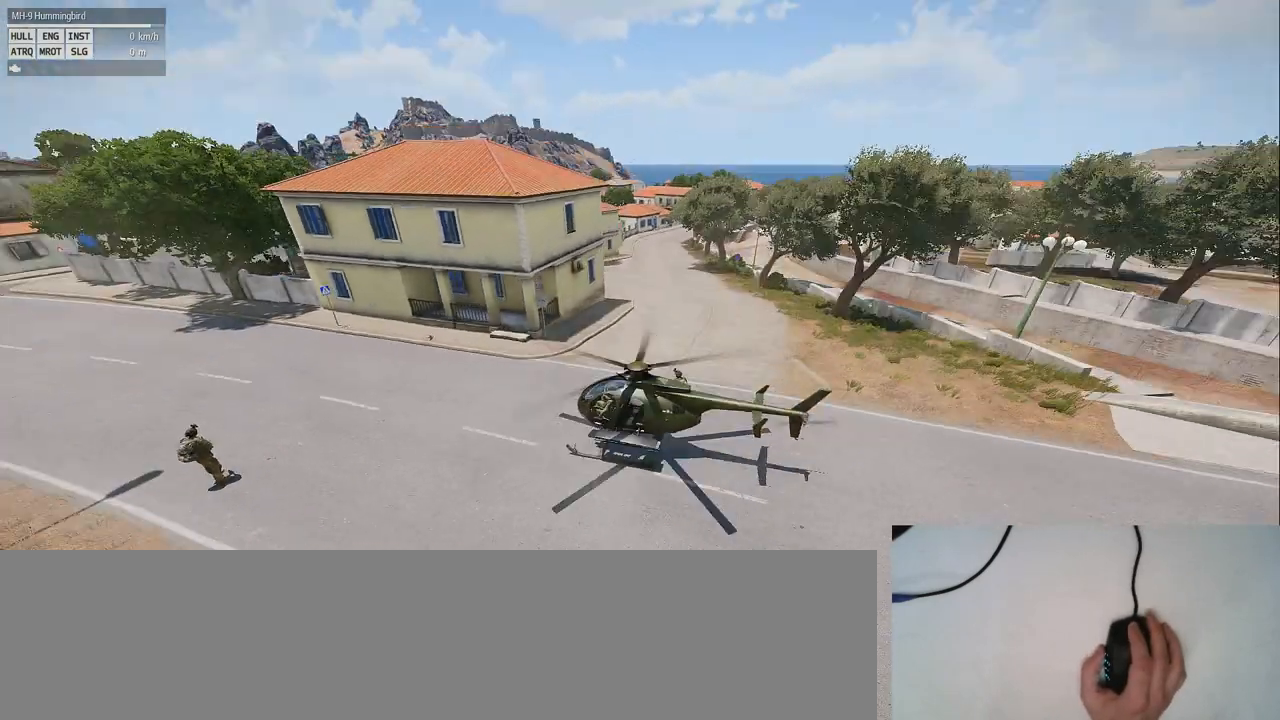
{"keys": ["alt_l", "z"], "mouse": [], "events": []}
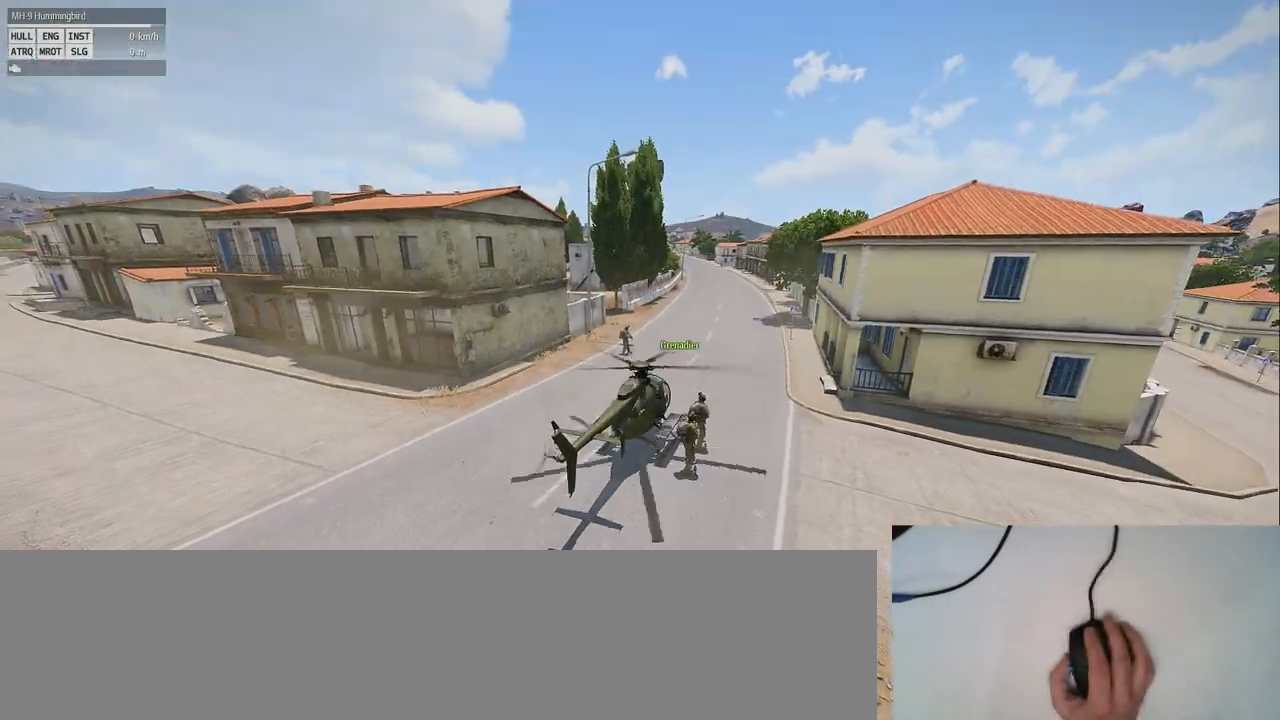
{"keys": ["alt_l", "z"], "mouse": [], "events": []}
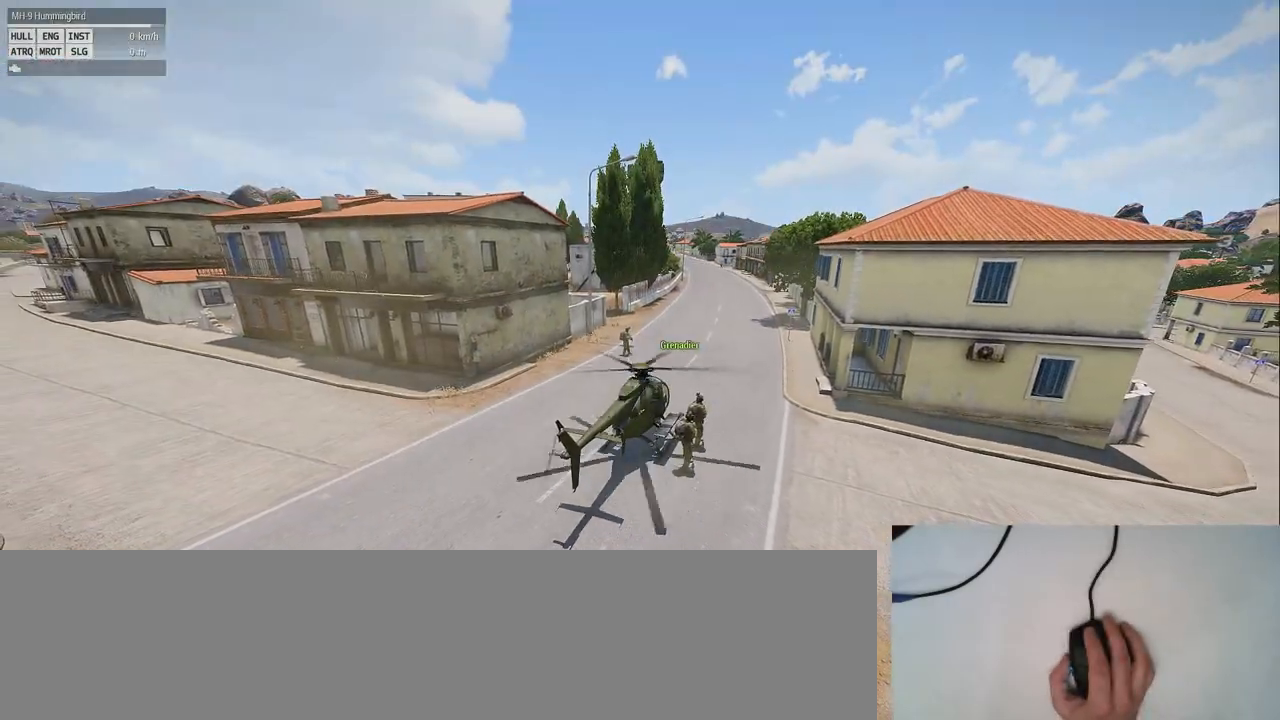
{"keys": ["alt_l", "z"], "mouse": [], "events": []}
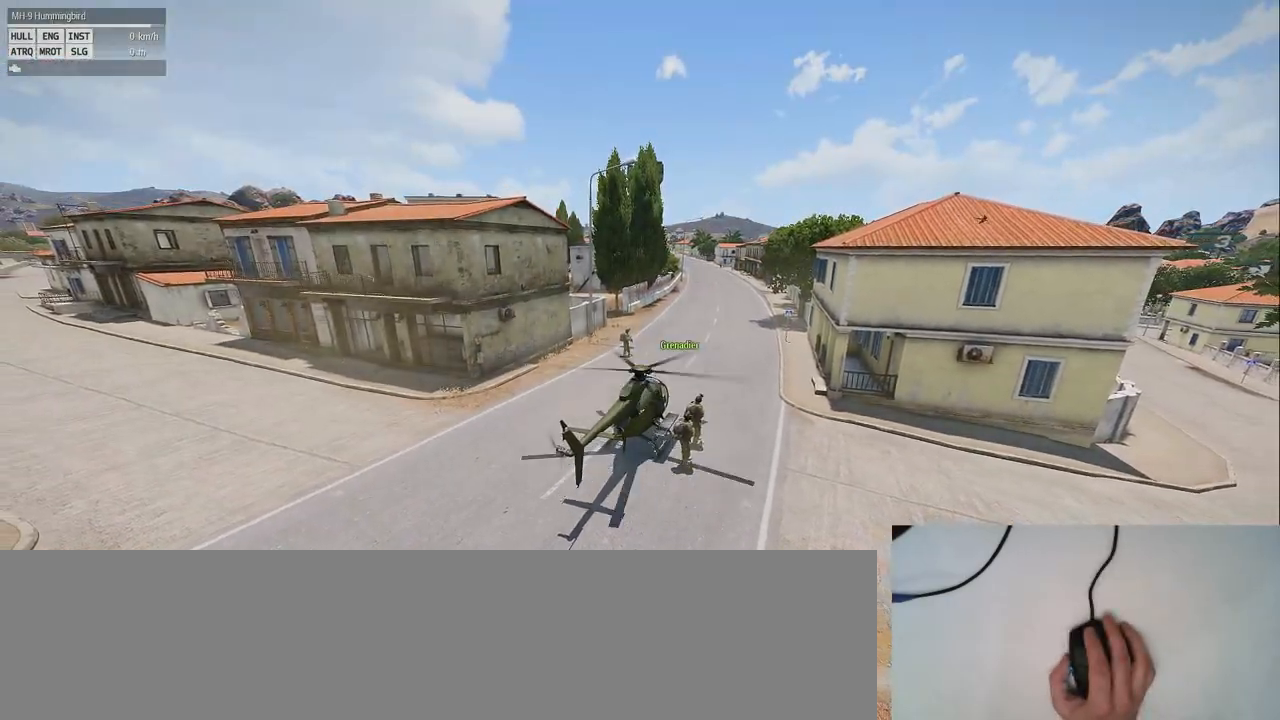
{"keys": ["alt_l", "z"], "mouse": [], "events": []}
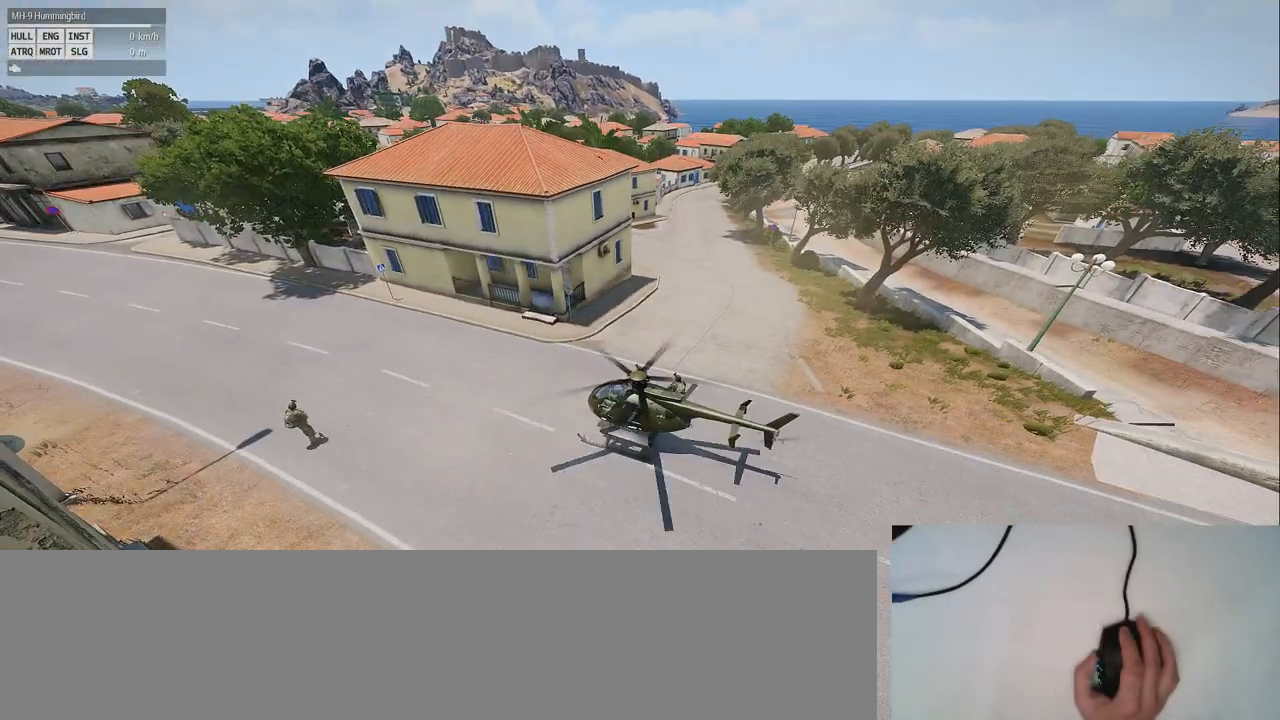
{"keys": ["alt_l", "z"], "mouse": [], "events": []}
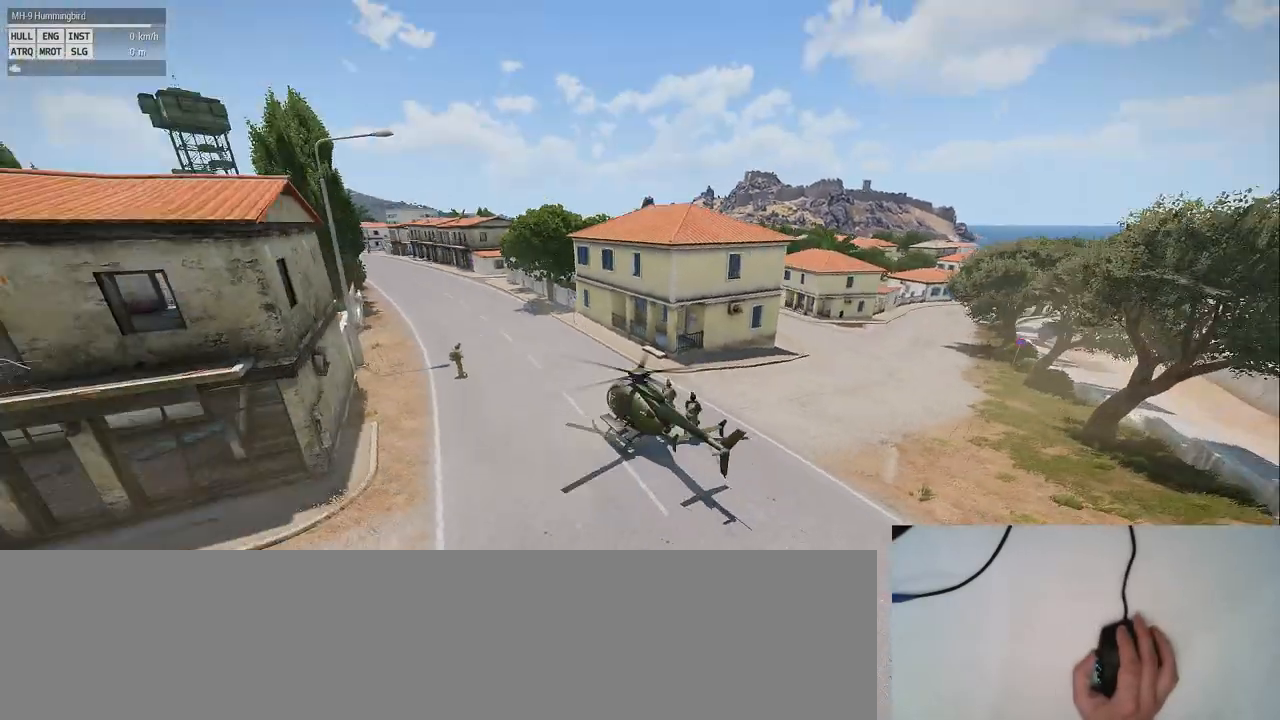
{"keys": ["alt_l", "z"], "mouse": [], "events": []}
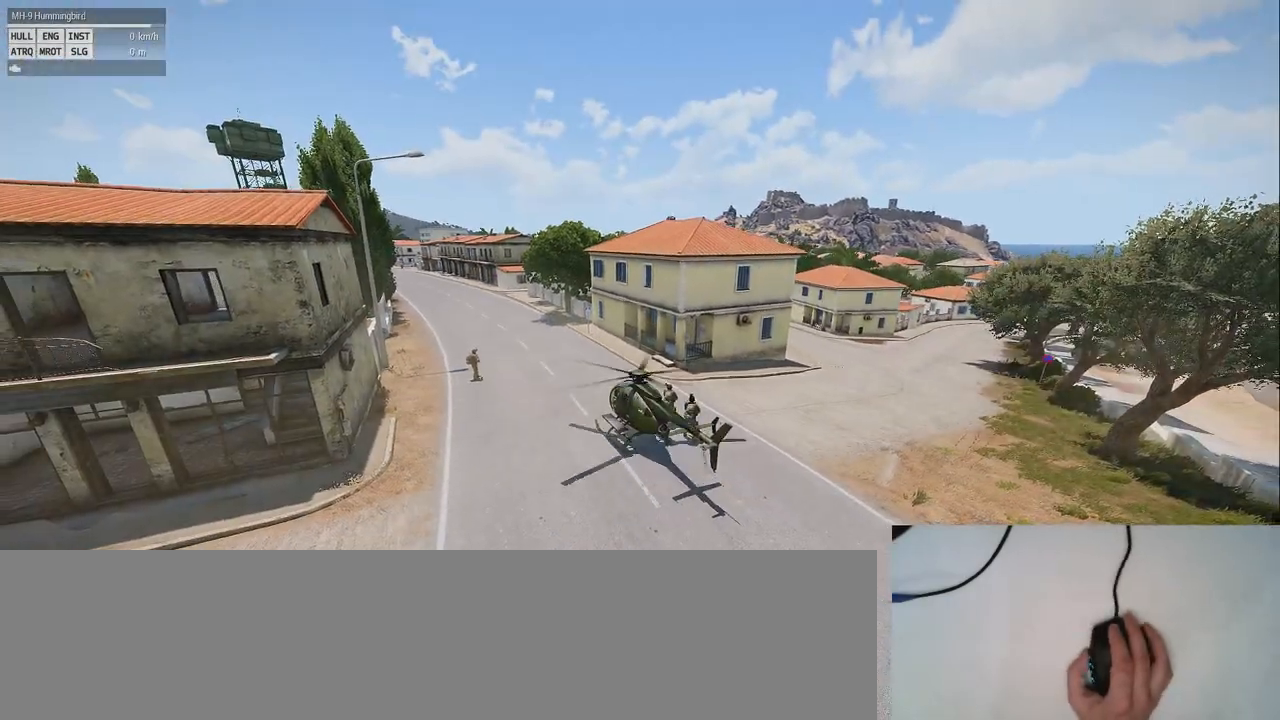
{"keys": ["alt_l", "z"], "mouse": [], "events": []}
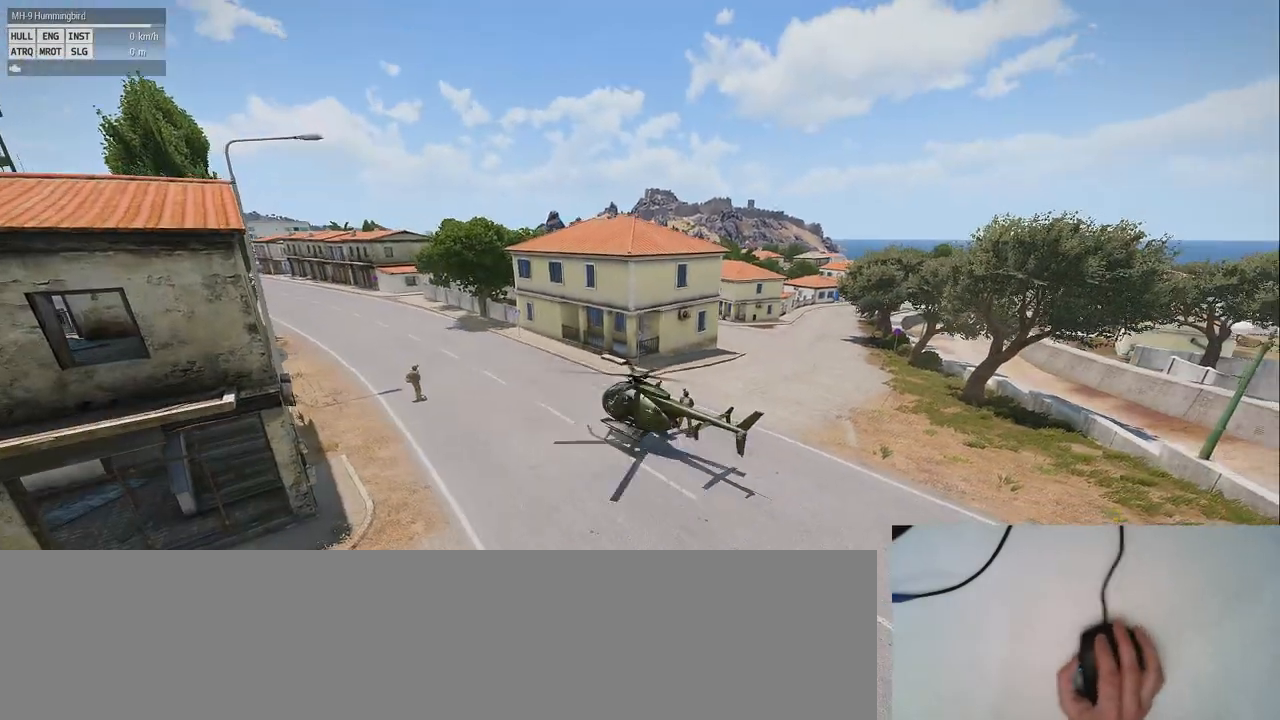
{"keys": ["alt_l", "z"], "mouse": [], "events": []}
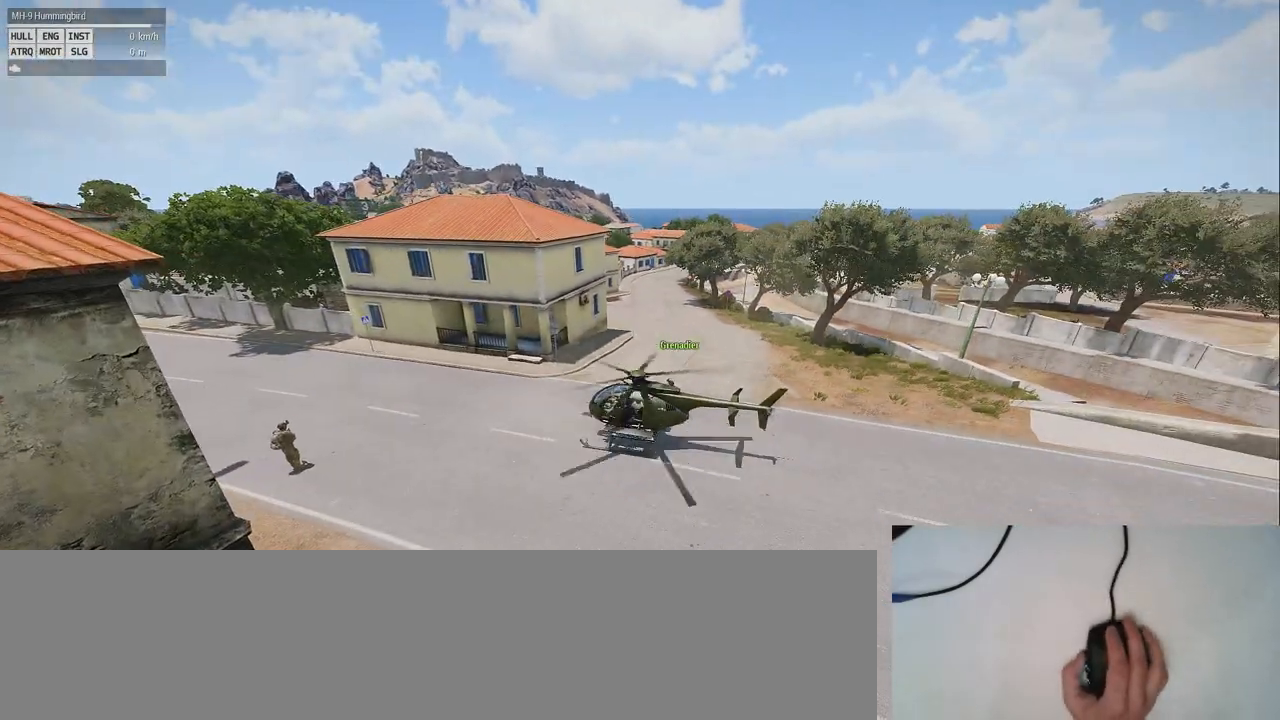
{"keys": ["alt_l", "z"], "mouse": [], "events": []}
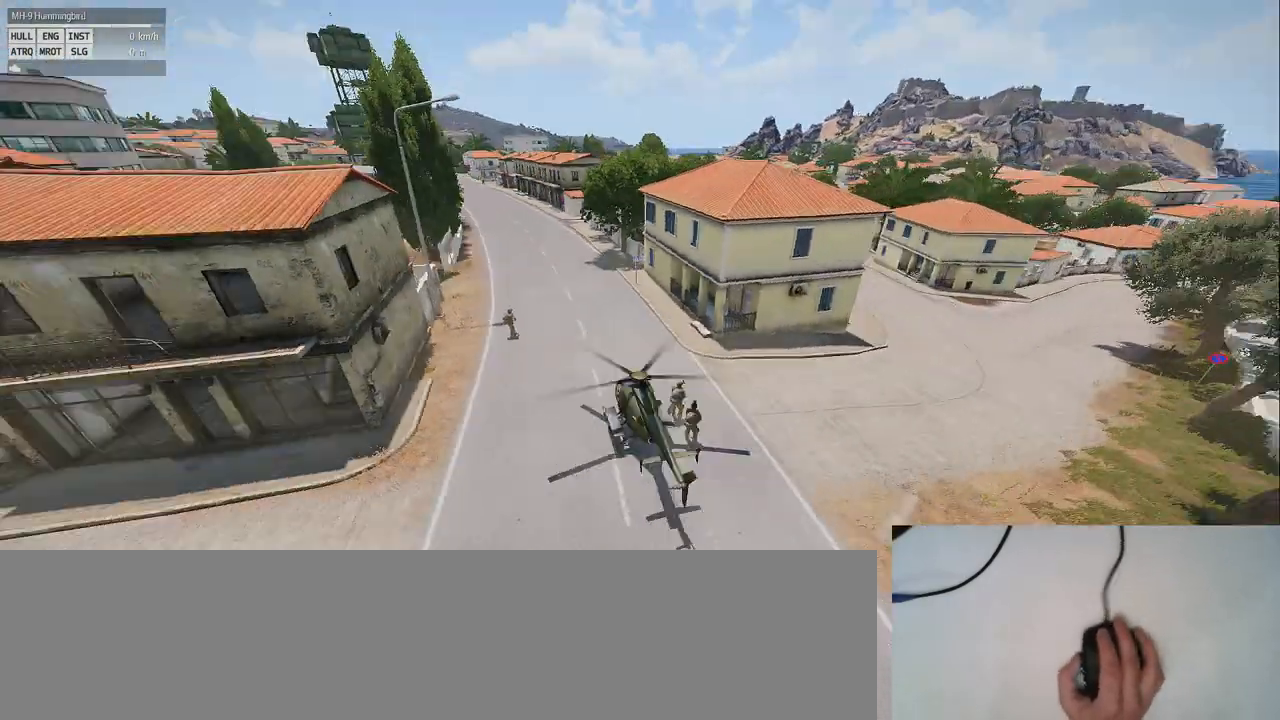
{"keys": ["alt_l", "z"], "mouse": [], "events": []}
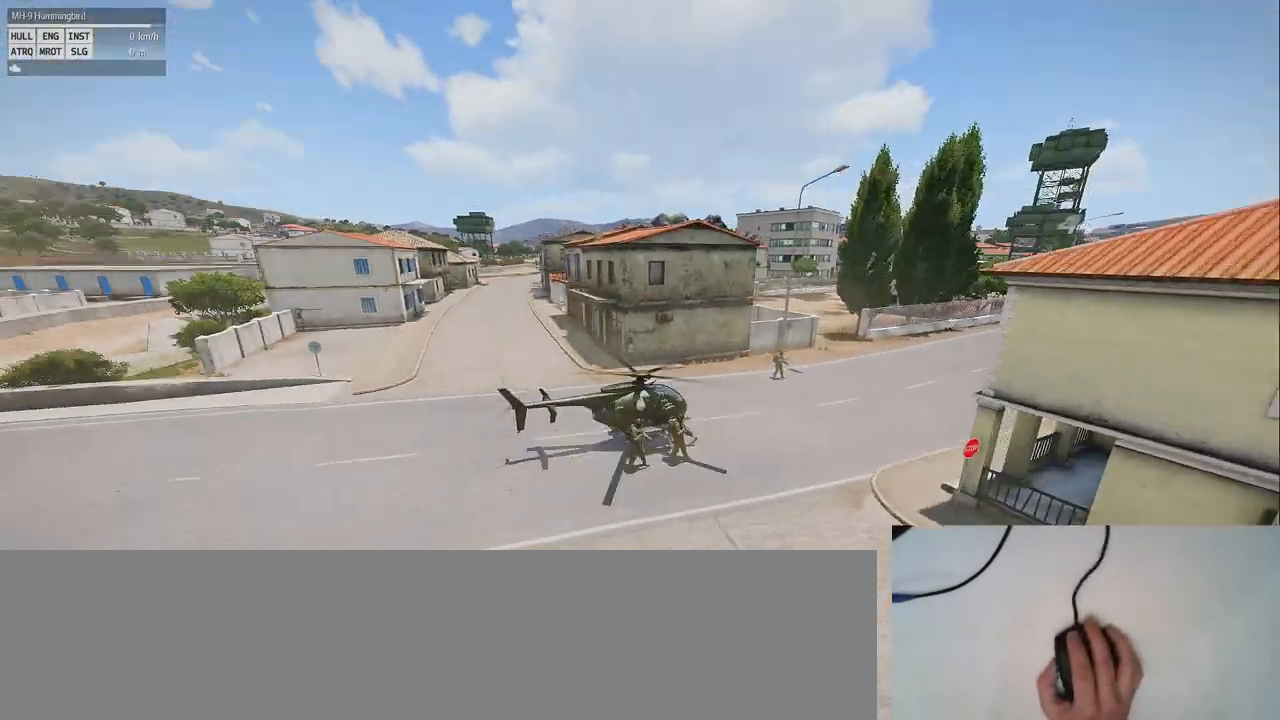
{"keys": ["alt_l", "z"], "mouse": [], "events": []}
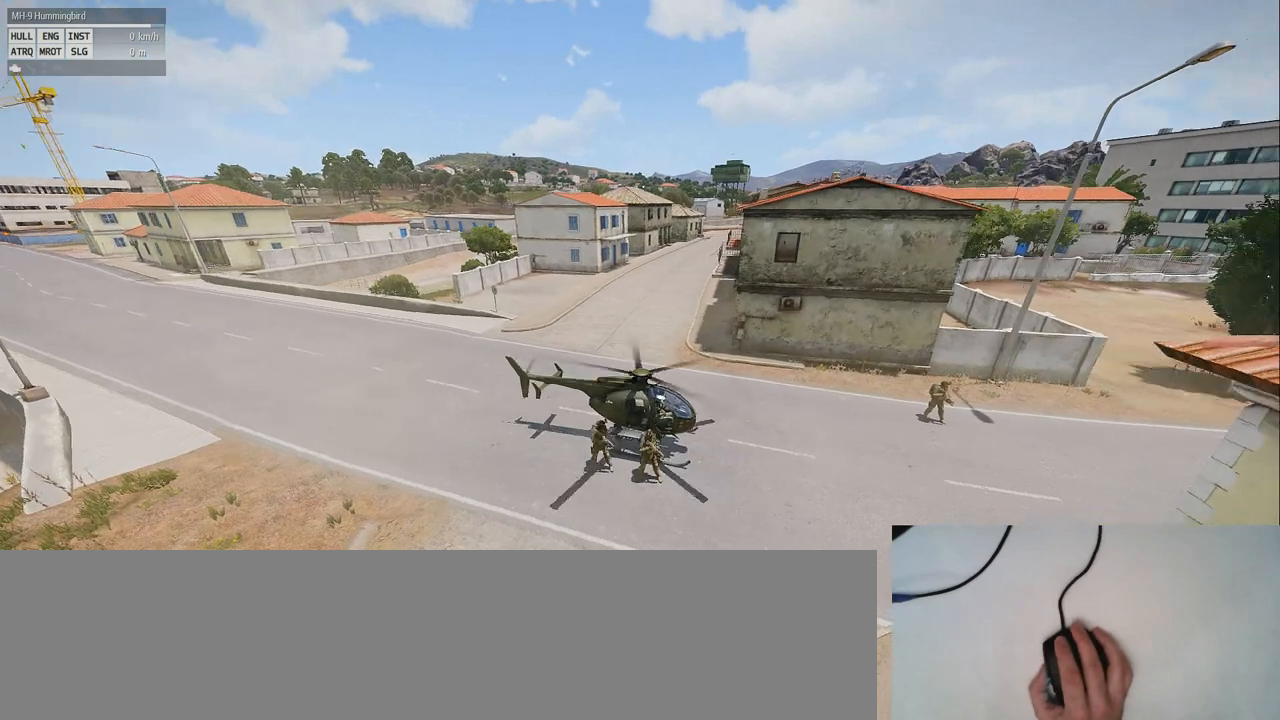
{"keys": ["alt_l", "z"], "mouse": [], "events": []}
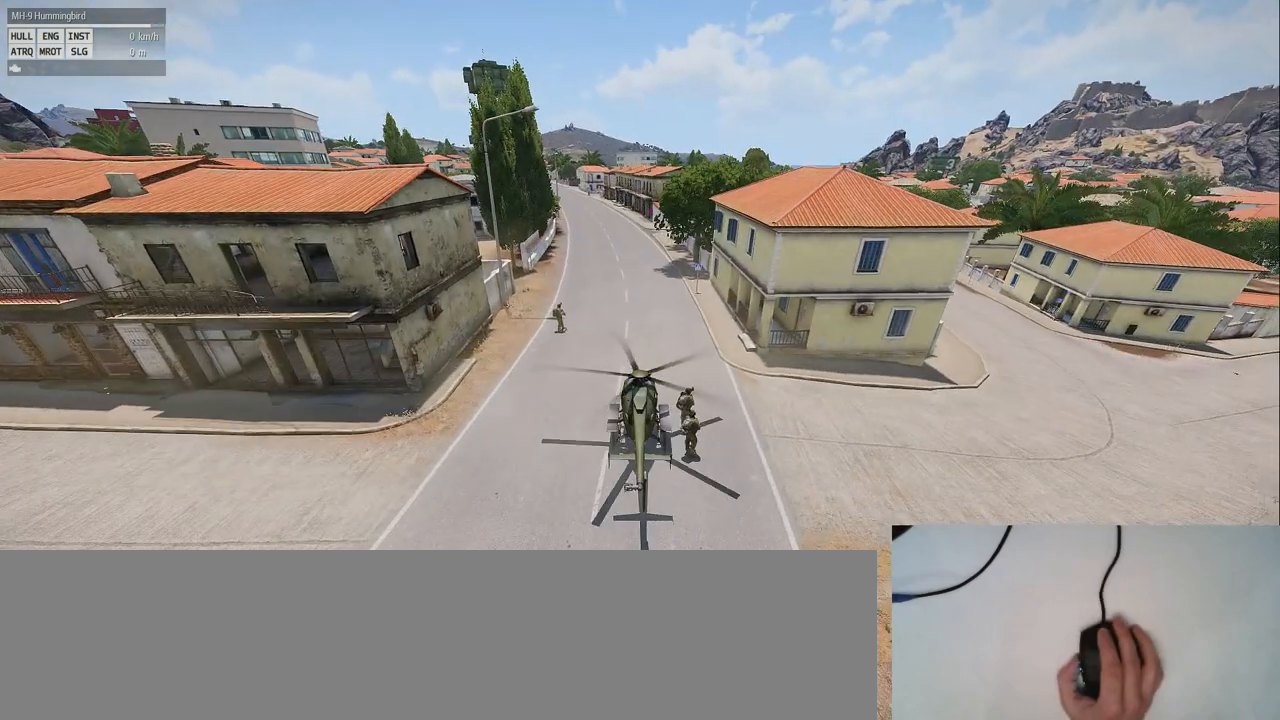
{"keys": ["alt_l", "z"], "mouse": [], "events": []}
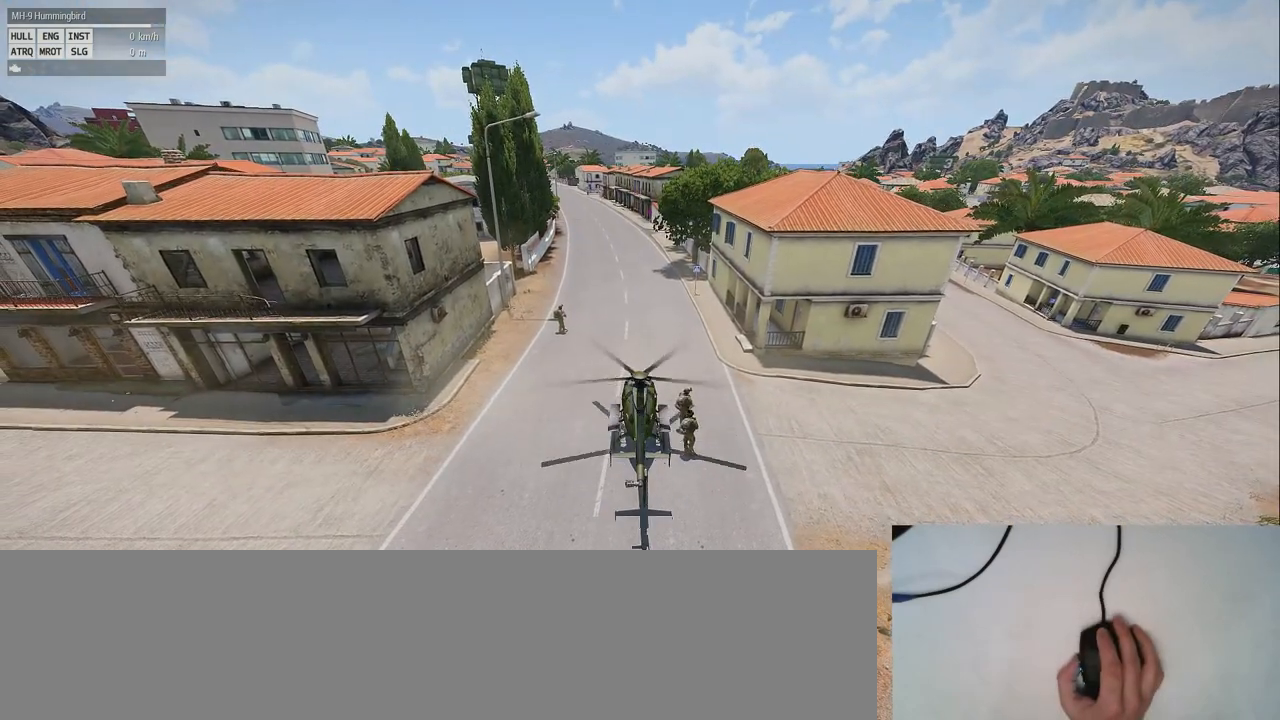
{"keys": ["alt_l", "z"], "mouse": [], "events": []}
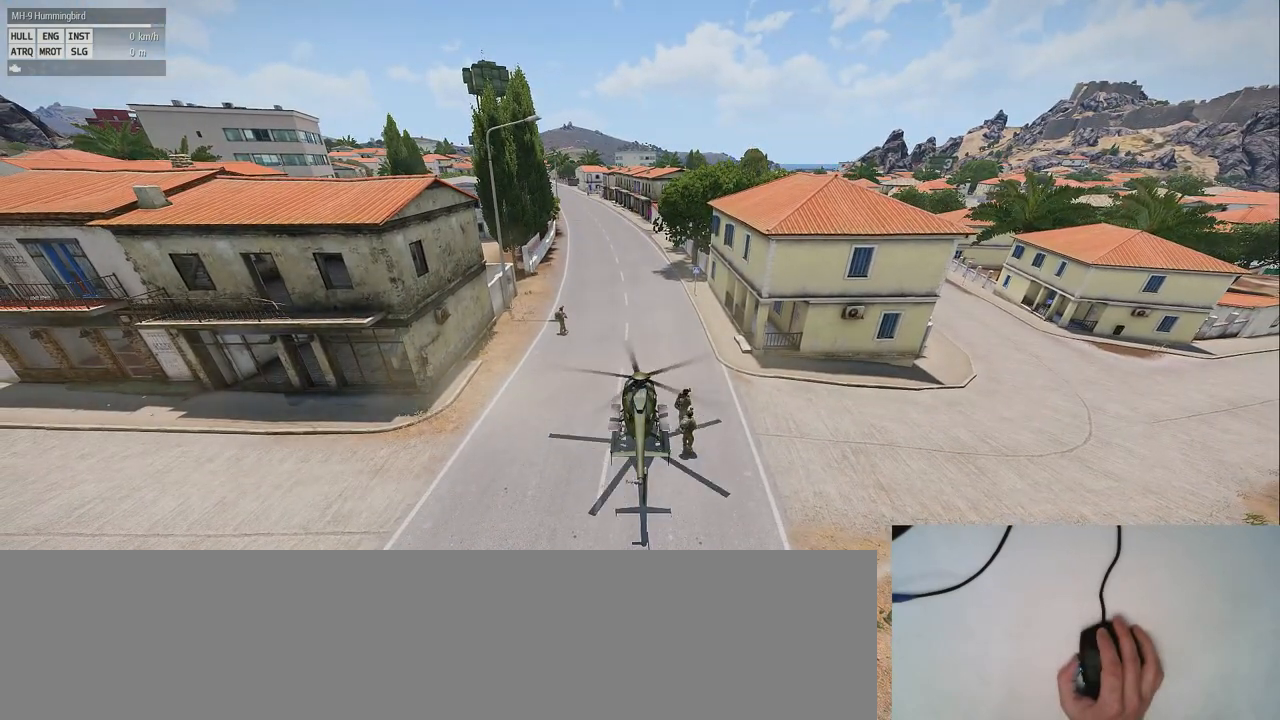
{"keys": ["alt_l", "z"], "mouse": [], "events": []}
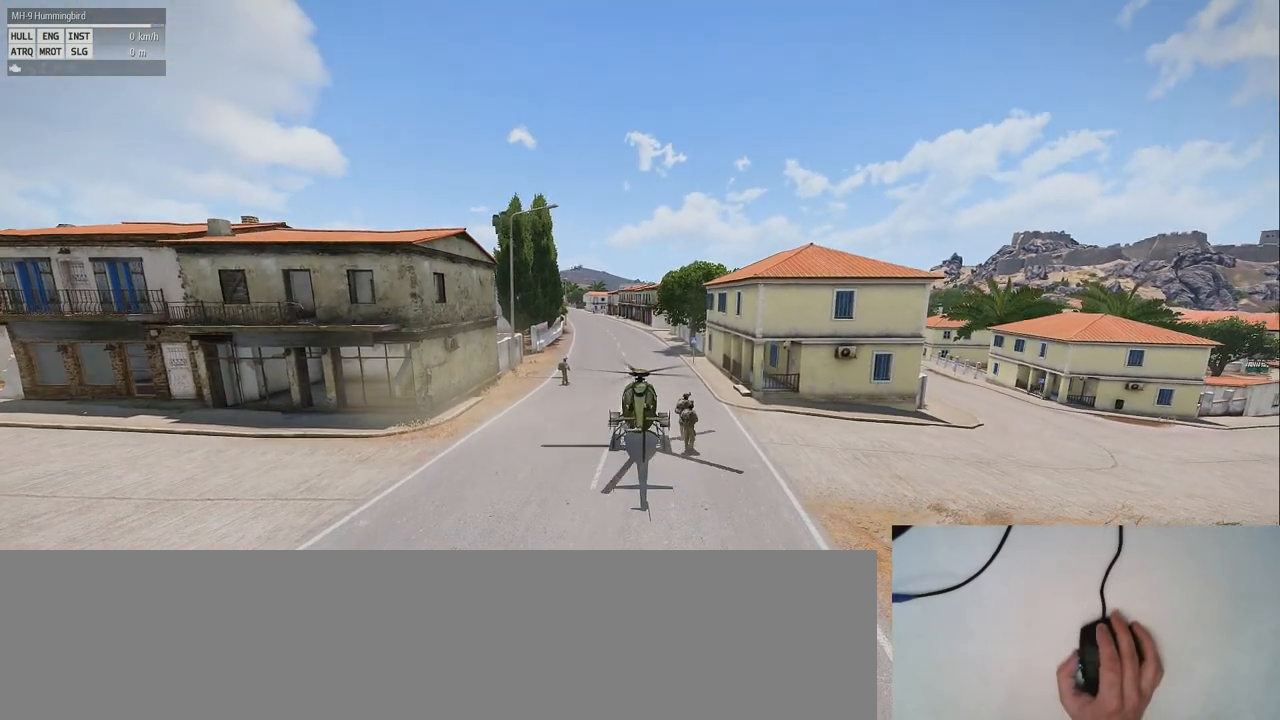
{"keys": ["alt_l", "z"], "mouse": [], "events": []}
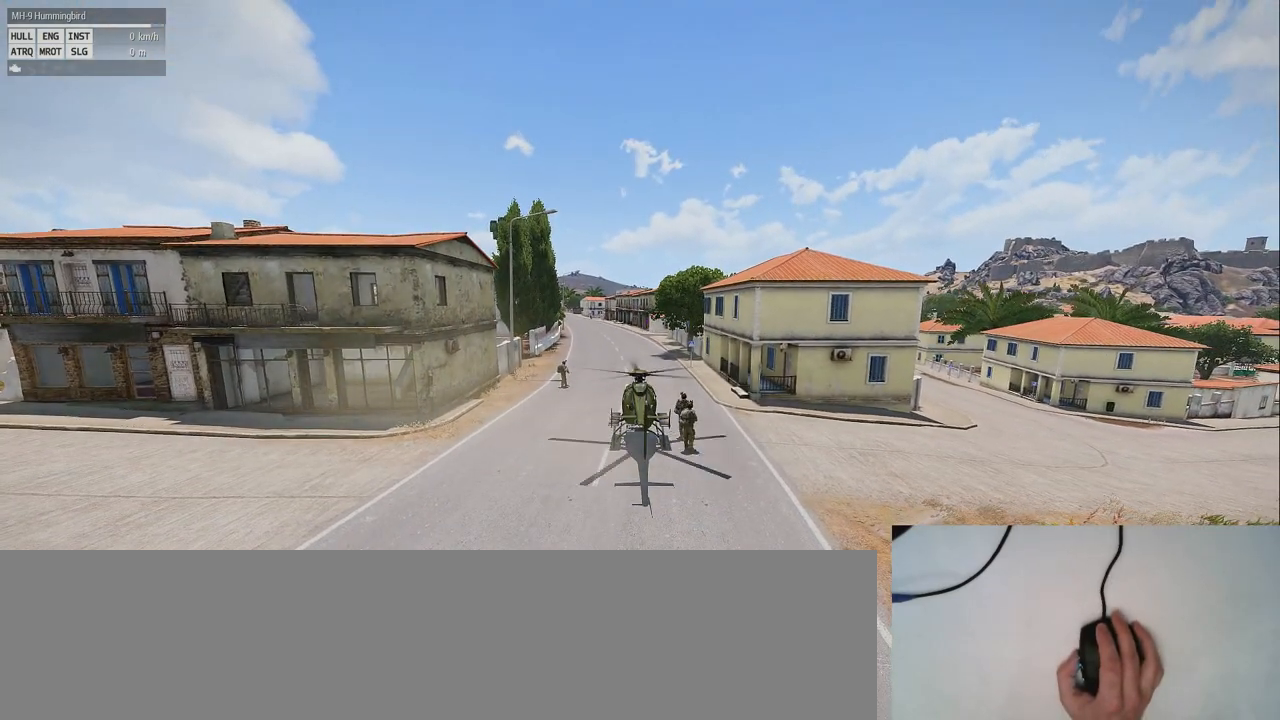
{"keys": ["shift_l"], "mouse": [], "events": [[260, "z", "up"], [280, "alt_l", "up"], [280, "shift_l", "down"]]}
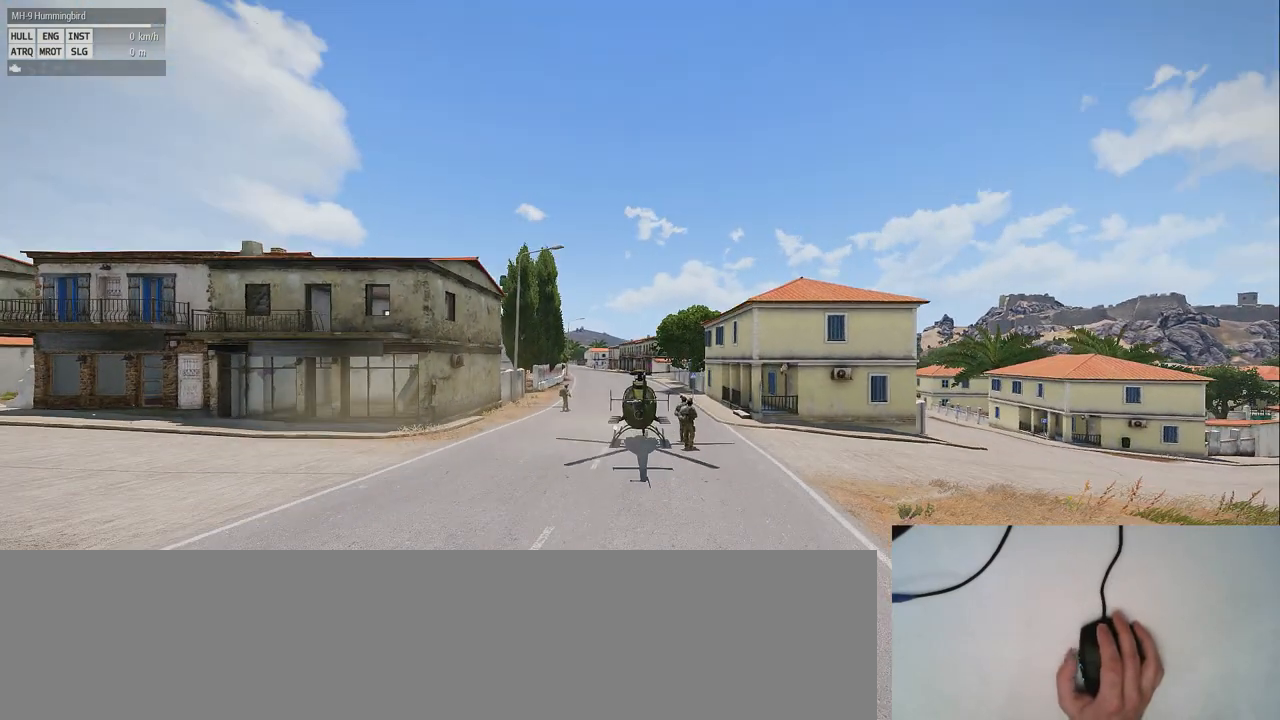
{"keys": ["shift_l"], "mouse": [], "events": []}